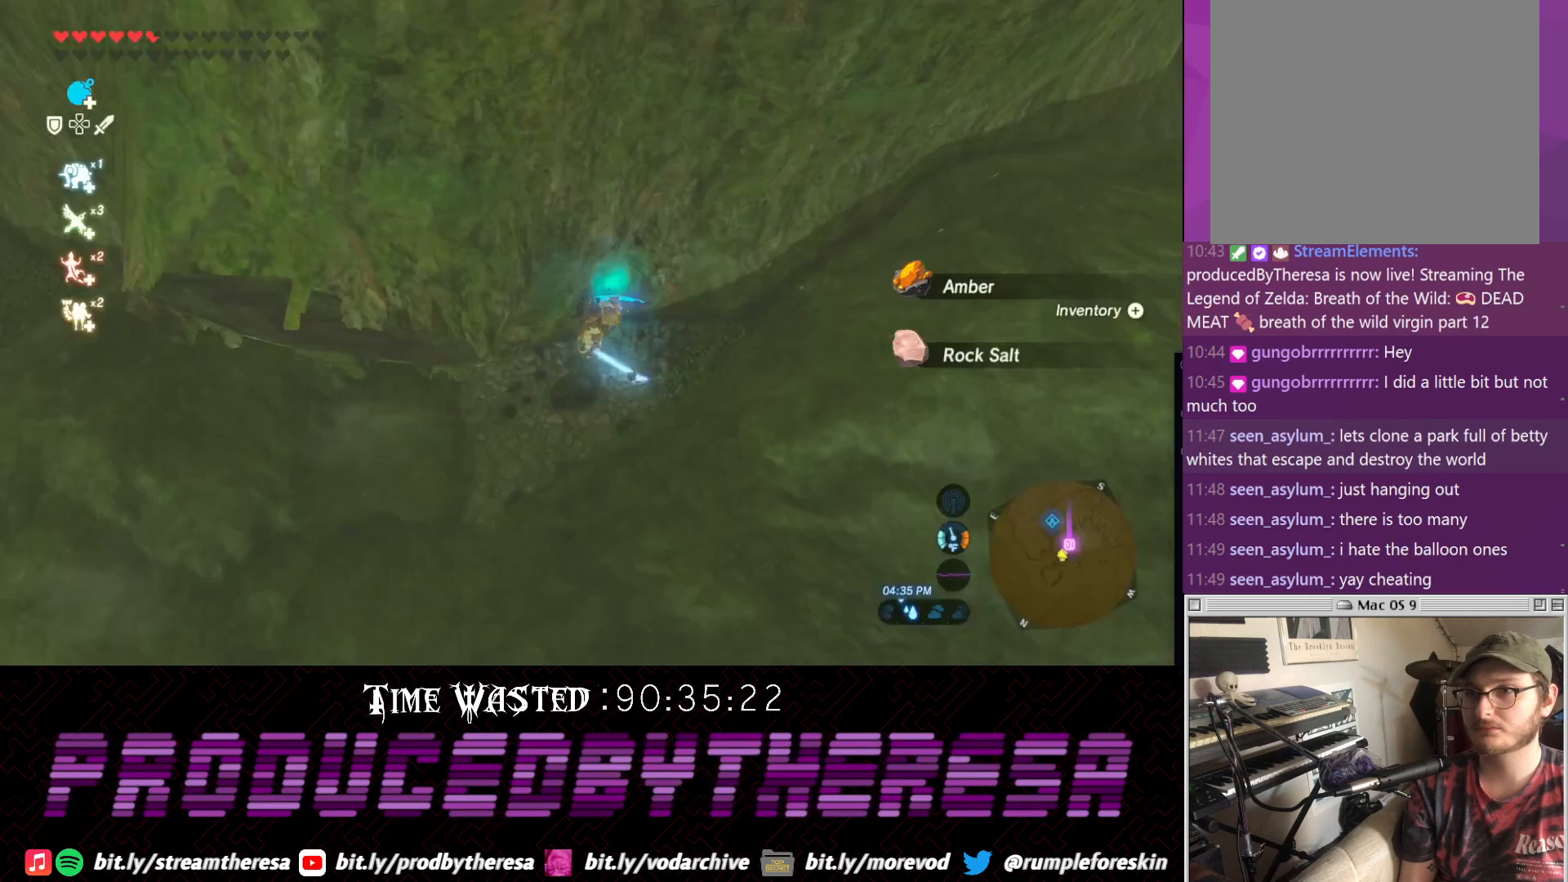
Gameplay with a controller (PlayStation layout); each line is a JSON object with the inputs held at the frame after it. "events" lists button and stick changes between this image and that frame as [ms after this image, input, new state], when the widget could be followed in between. Not read: DPAD_UP R3 TRIANGLE.
{"buttons": [], "left_stick": "down-right", "right_stick": "down", "events": [[117, "CROSS", "up"], [317, "left_stick", "down-right"], [383, "right_stick", "down"]]}
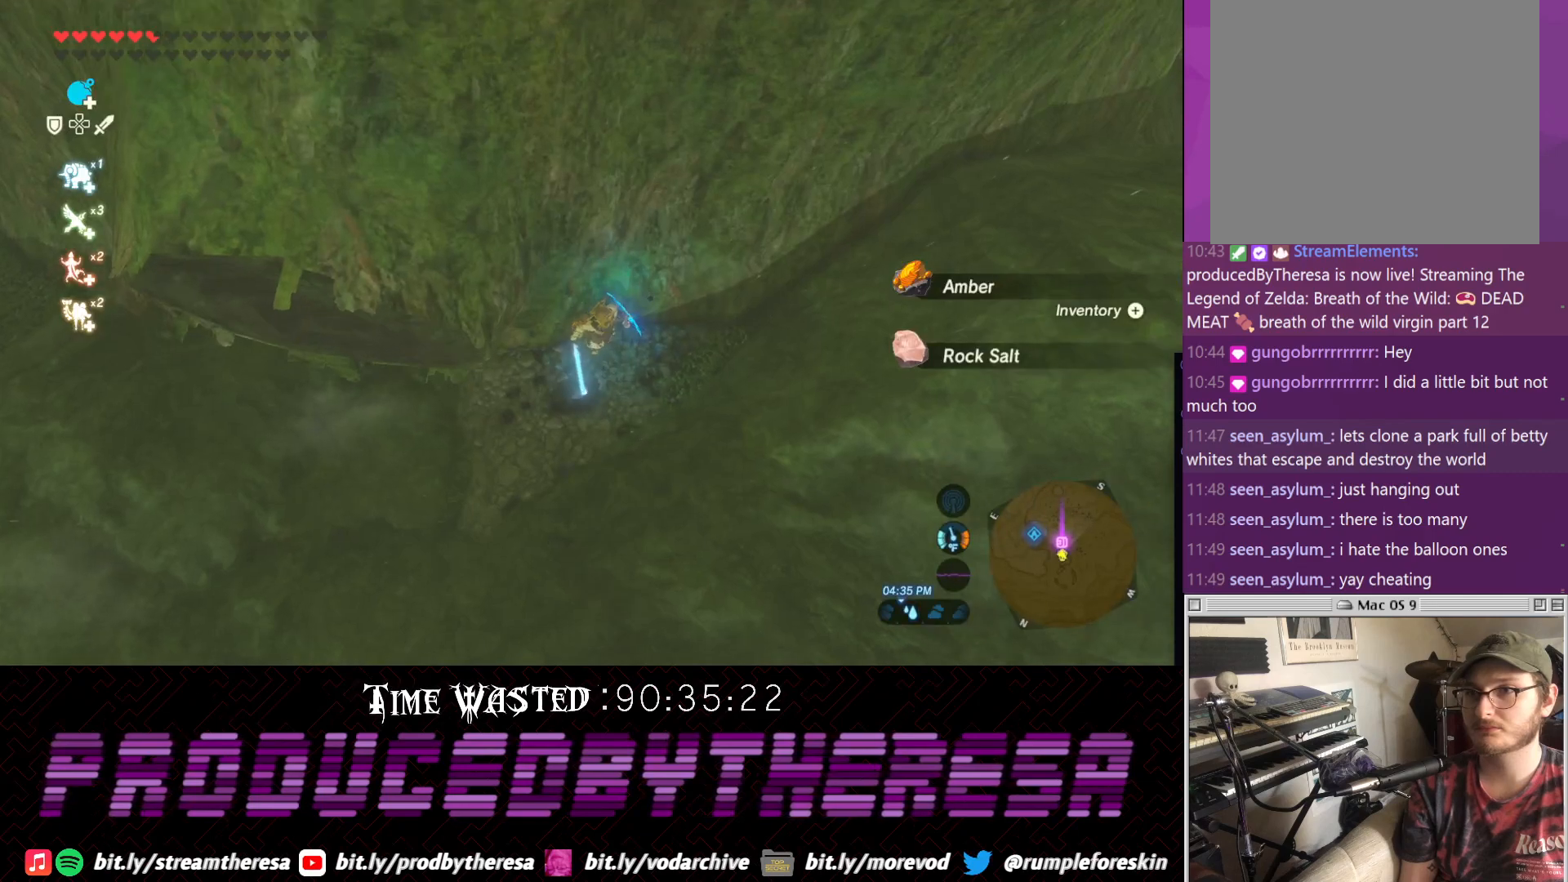
{"buttons": [], "left_stick": "right", "right_stick": "center", "events": [[317, "left_stick", "right"], [450, "right_stick", "center"]]}
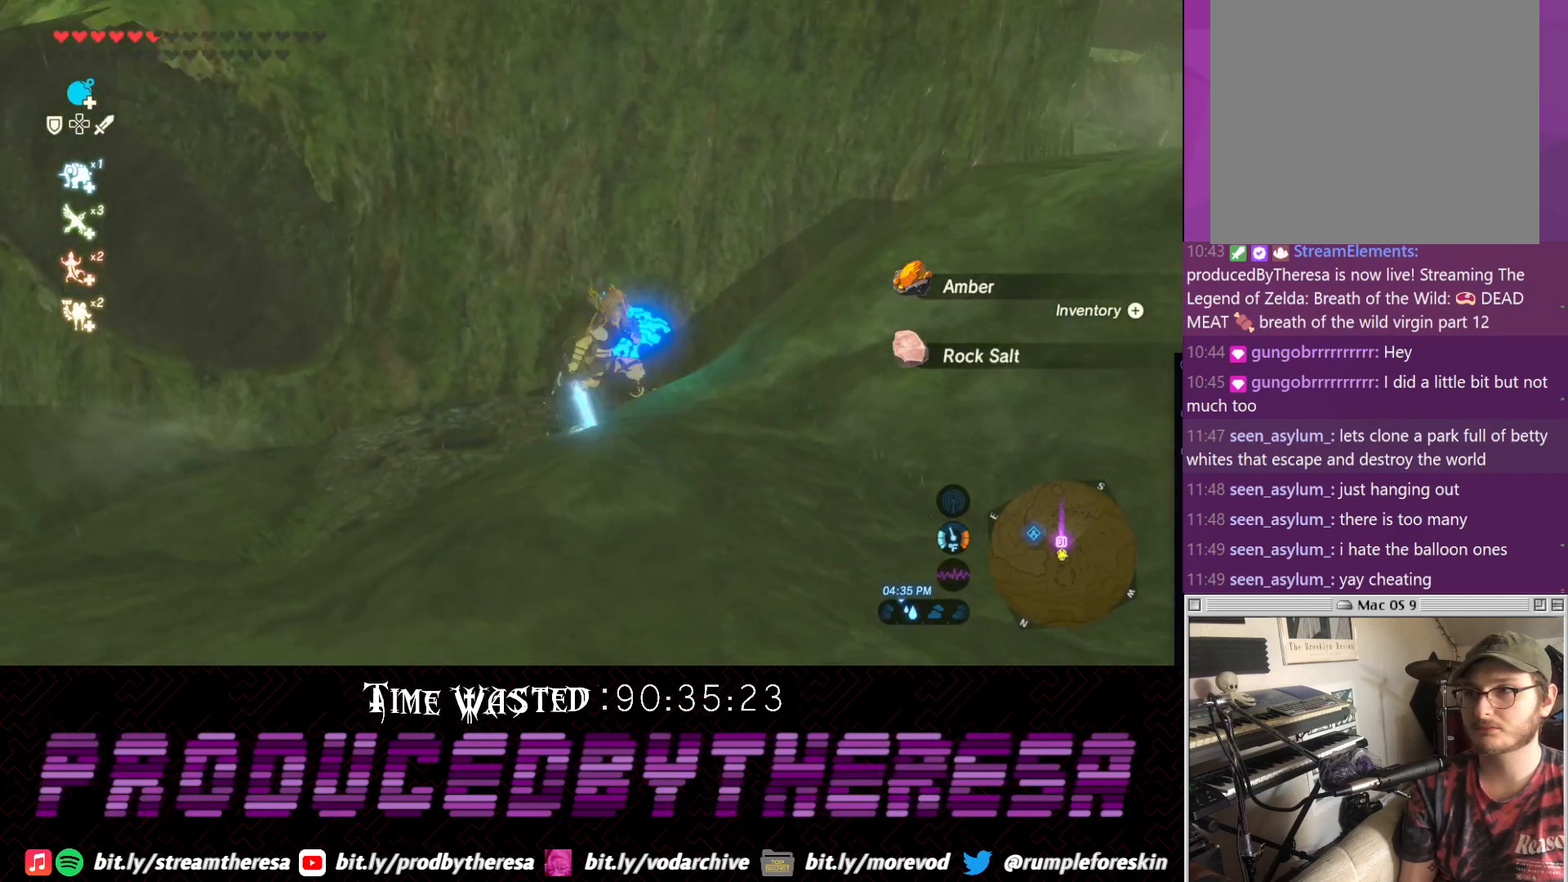
{"buttons": [], "left_stick": "up-right", "right_stick": "center", "events": [[133, "left_stick", "up-right"], [133, "right_stick", "up"], [400, "right_stick", "center"]]}
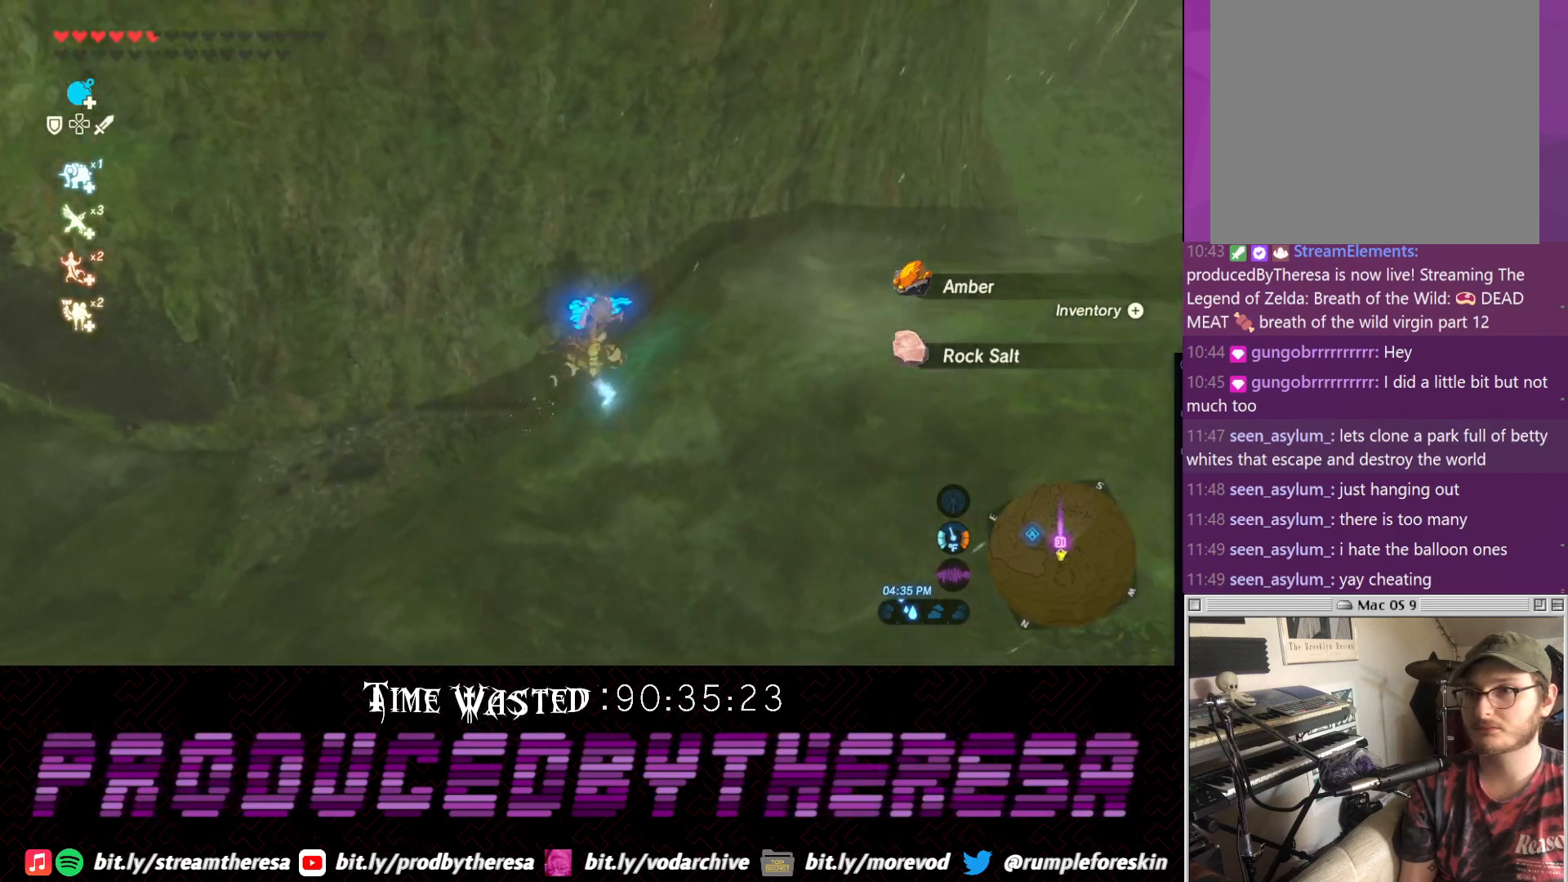
{"buttons": [], "left_stick": "up-left", "right_stick": "center", "events": [[17, "CROSS", "down"], [17, "left_stick", "up"], [167, "left_stick", "up-left"], [283, "CROSS", "up"]]}